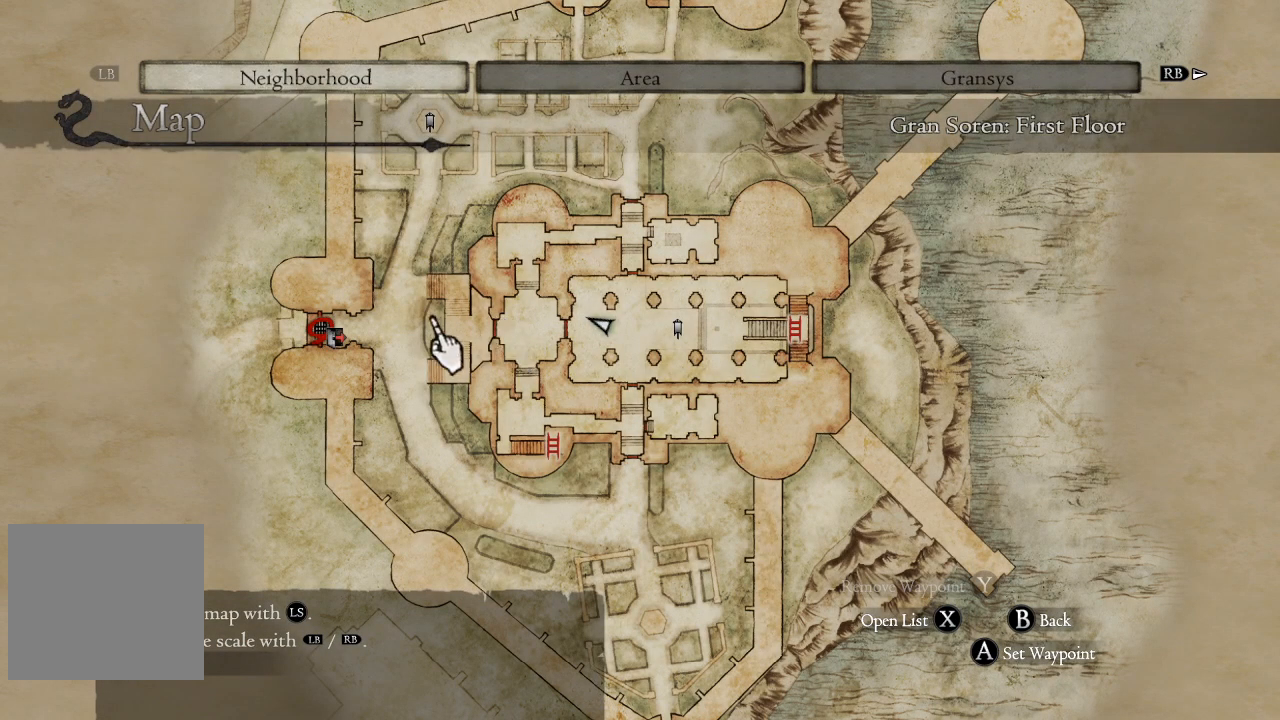
Gameplay with a controller (Xbox layout); each line is a JSON object with the inputs held at the frame after it. "events" lists button and stick changes between this image and that frame as [ms after this image, input, new state], when the widget could be followed in between.
{"buttons": [], "left_stick": "up", "right_stick": "center", "events": [[133, "left_stick", "center"], [500, "left_stick", "up"]]}
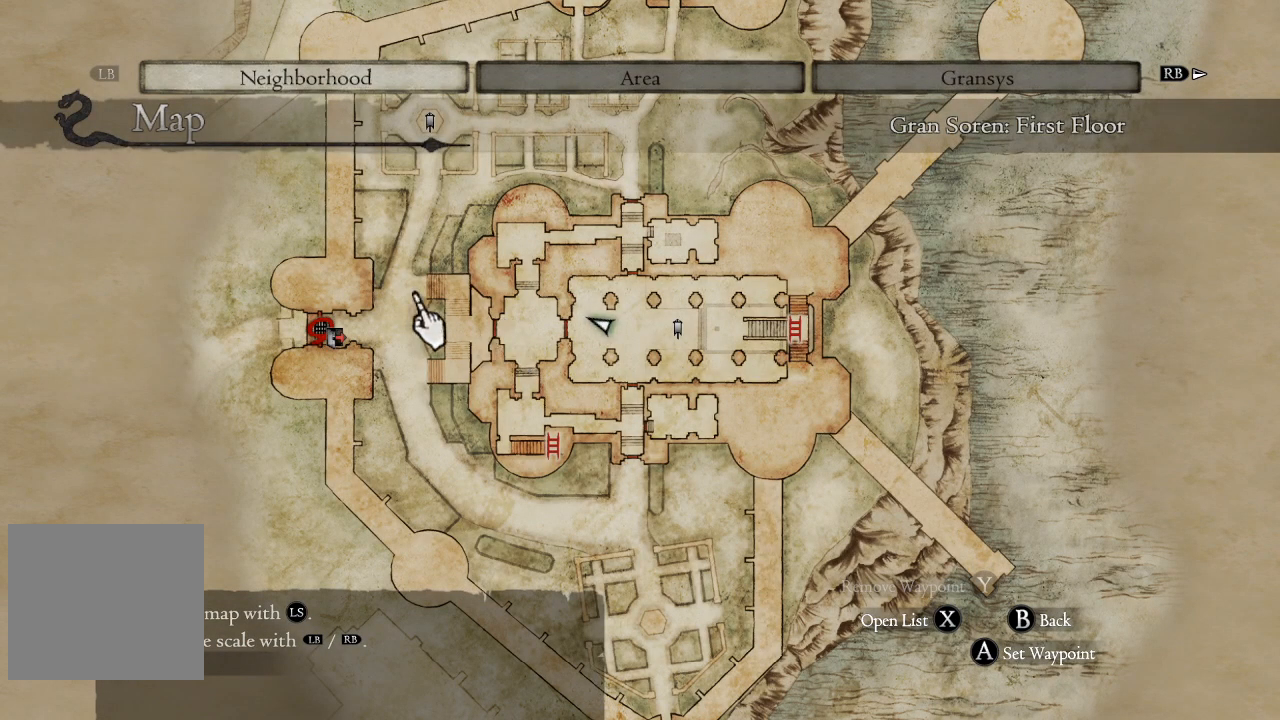
{"buttons": [], "left_stick": "center", "right_stick": "center", "events": [[83, "R1", "down"], [217, "R1", "up"], [233, "left_stick", "center"]]}
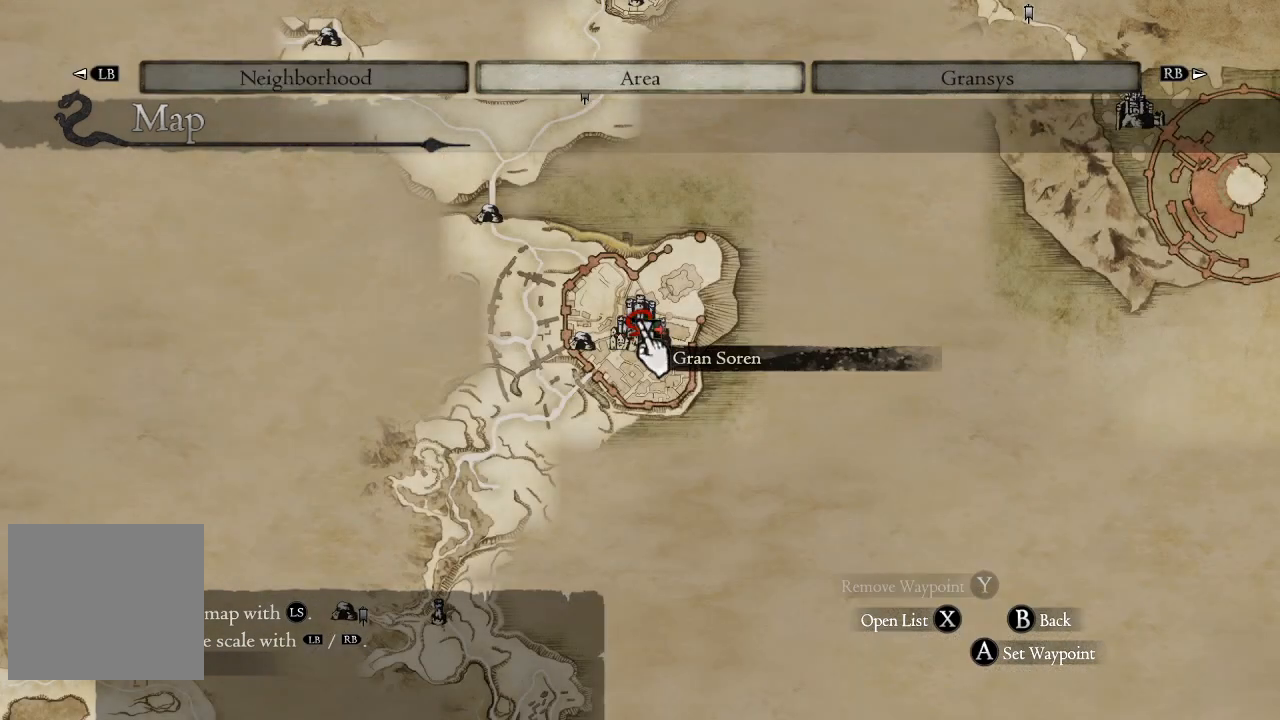
{"buttons": [], "left_stick": "center", "right_stick": "center", "events": [[333, "B", "down"], [433, "B", "up"]]}
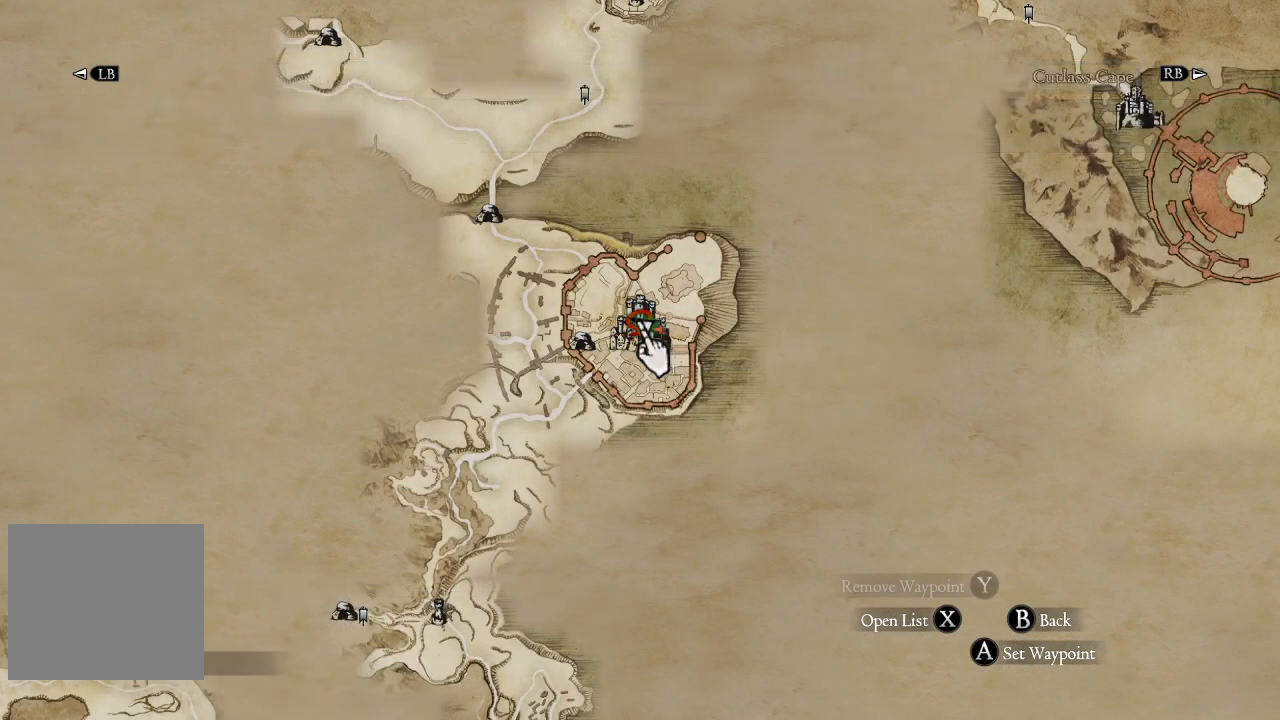
{"buttons": [], "left_stick": "up", "right_stick": "center", "events": [[67, "B", "down"], [183, "B", "up"], [283, "B", "down"], [333, "left_stick", "up"], [383, "B", "up"]]}
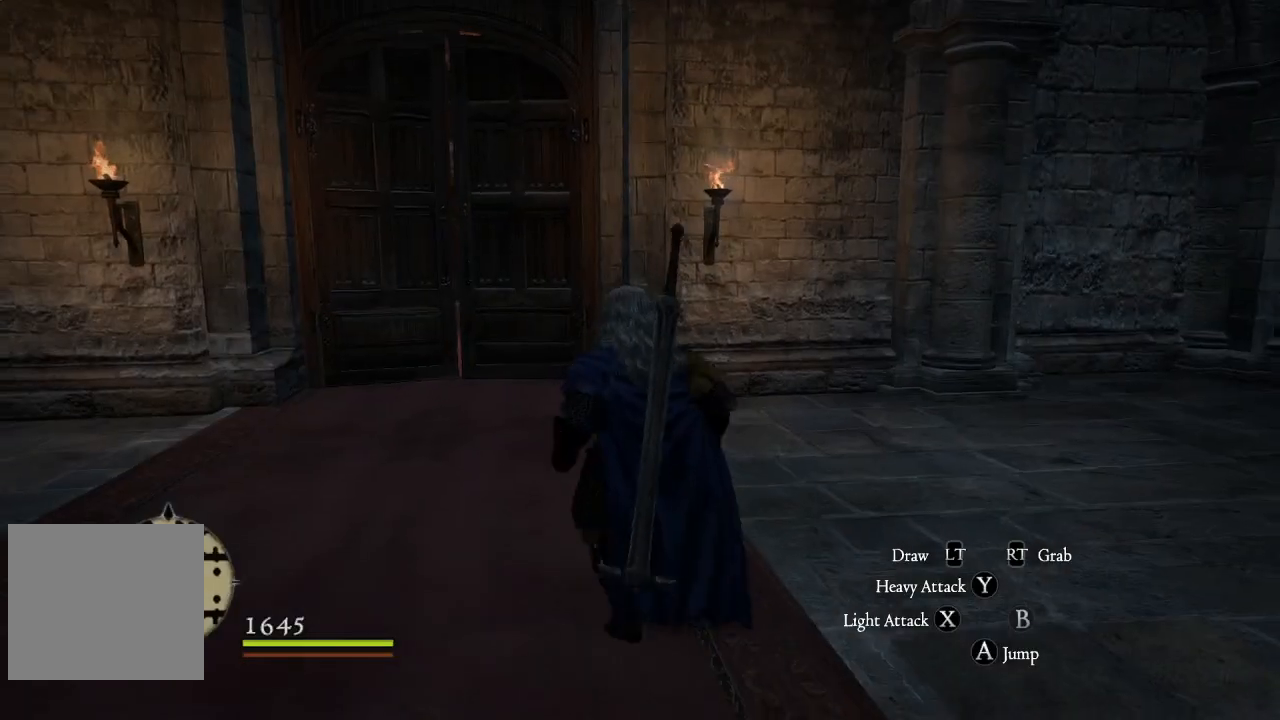
{"buttons": ["L3"], "left_stick": "up", "right_stick": "center", "events": [[200, "L3", "down"]]}
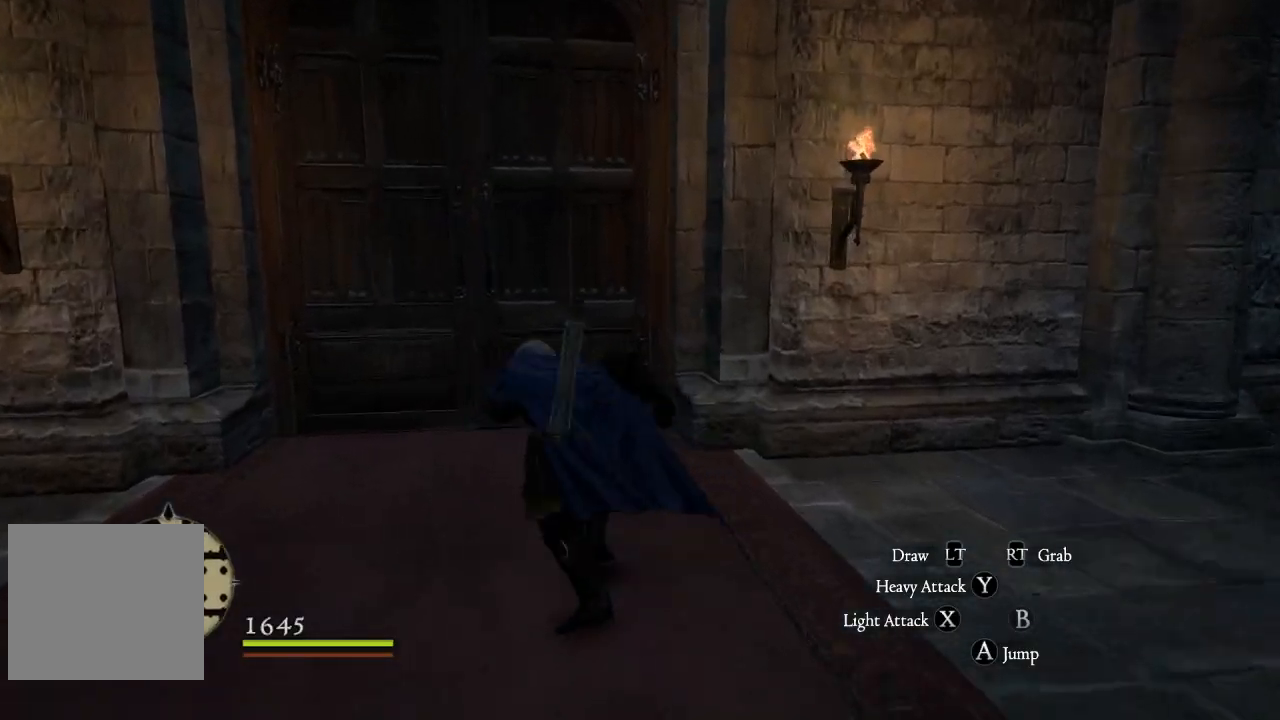
{"buttons": ["B"], "left_stick": "up", "right_stick": "center", "events": [[100, "L3", "up"], [200, "B", "down"], [333, "B", "up"], [433, "B", "down"]]}
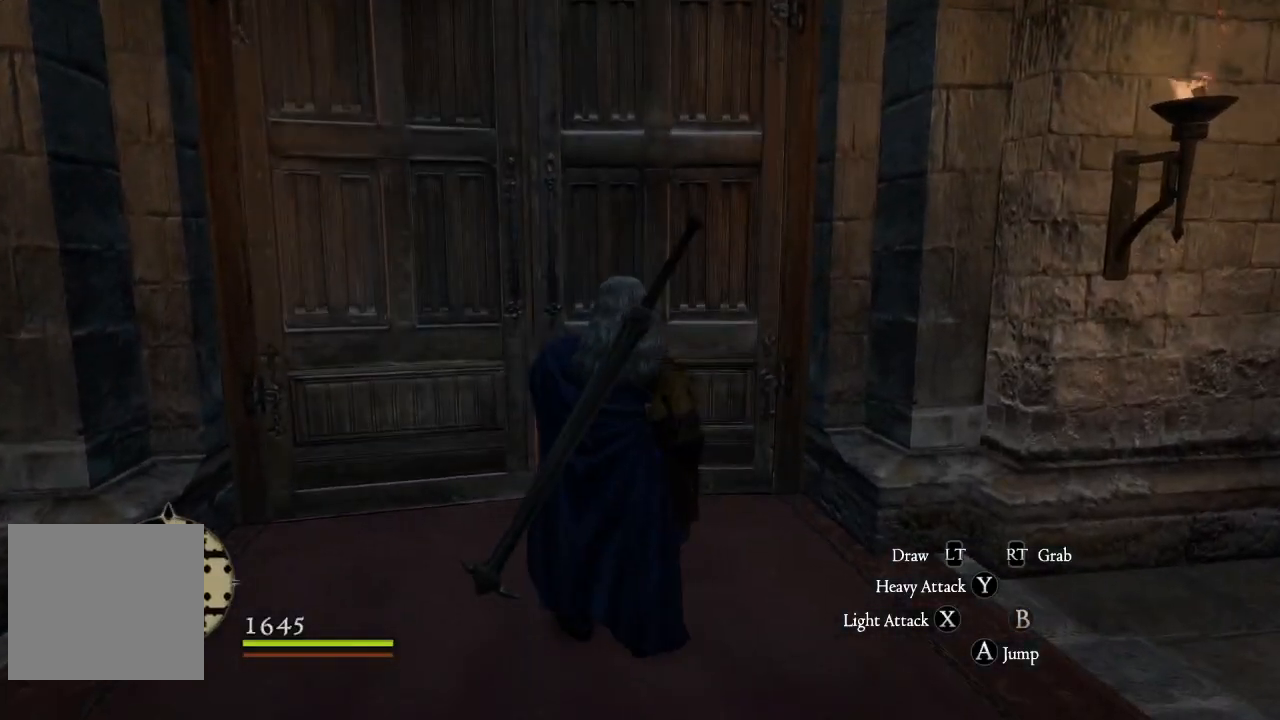
{"buttons": ["L3"], "left_stick": "up", "right_stick": "center", "events": [[33, "B", "up"], [167, "left_stick", "up-left"], [367, "L3", "down"], [400, "left_stick", "up"]]}
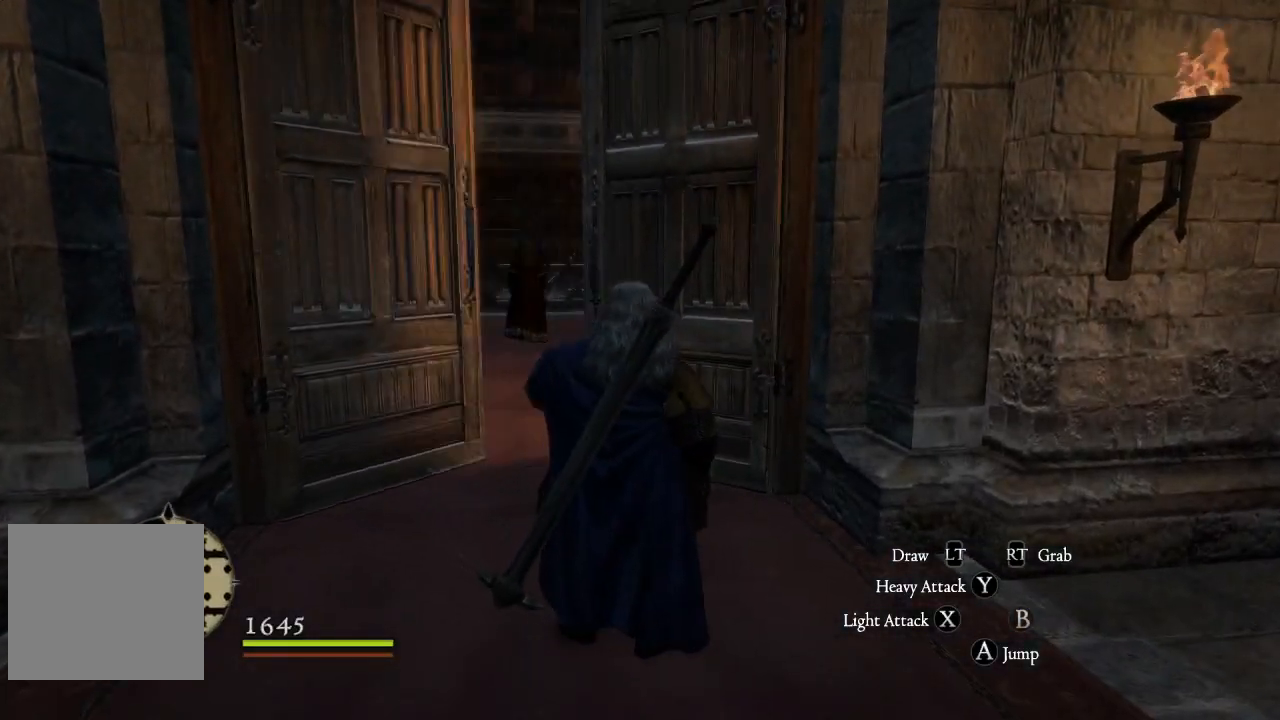
{"buttons": [], "left_stick": "up", "right_stick": "center", "events": [[267, "L3", "up"]]}
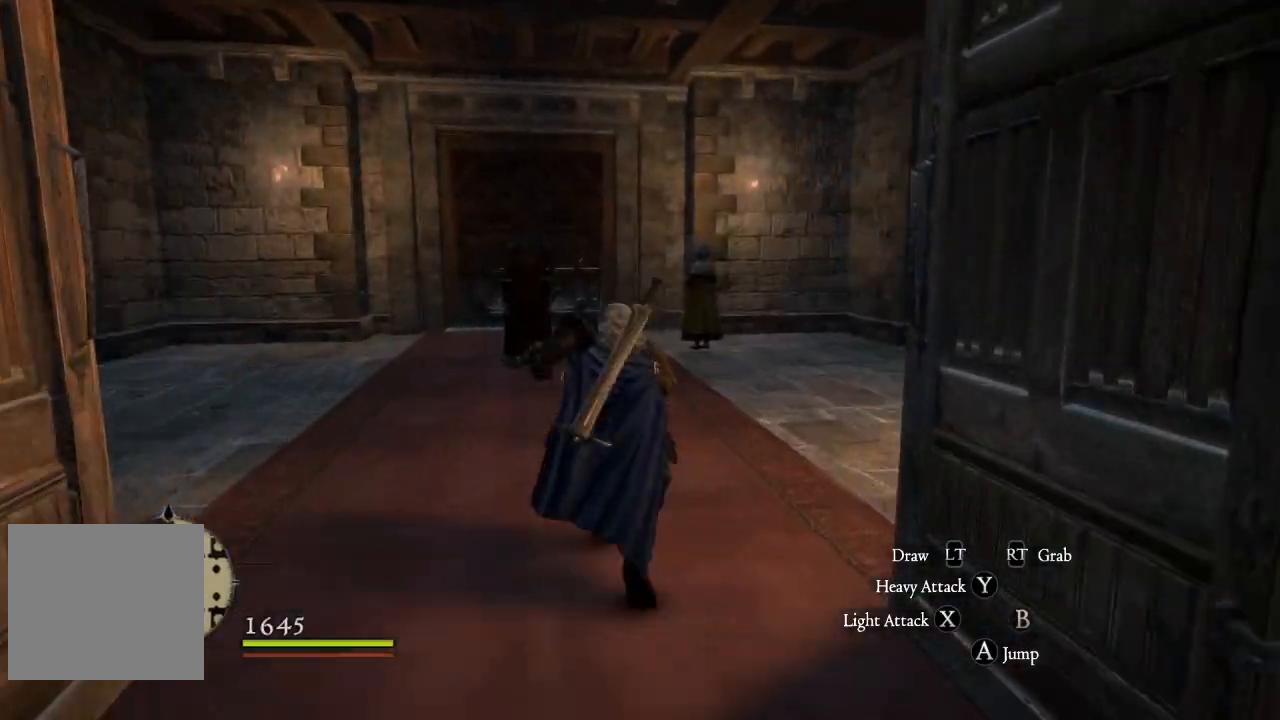
{"buttons": [], "left_stick": "up", "right_stick": "center", "events": []}
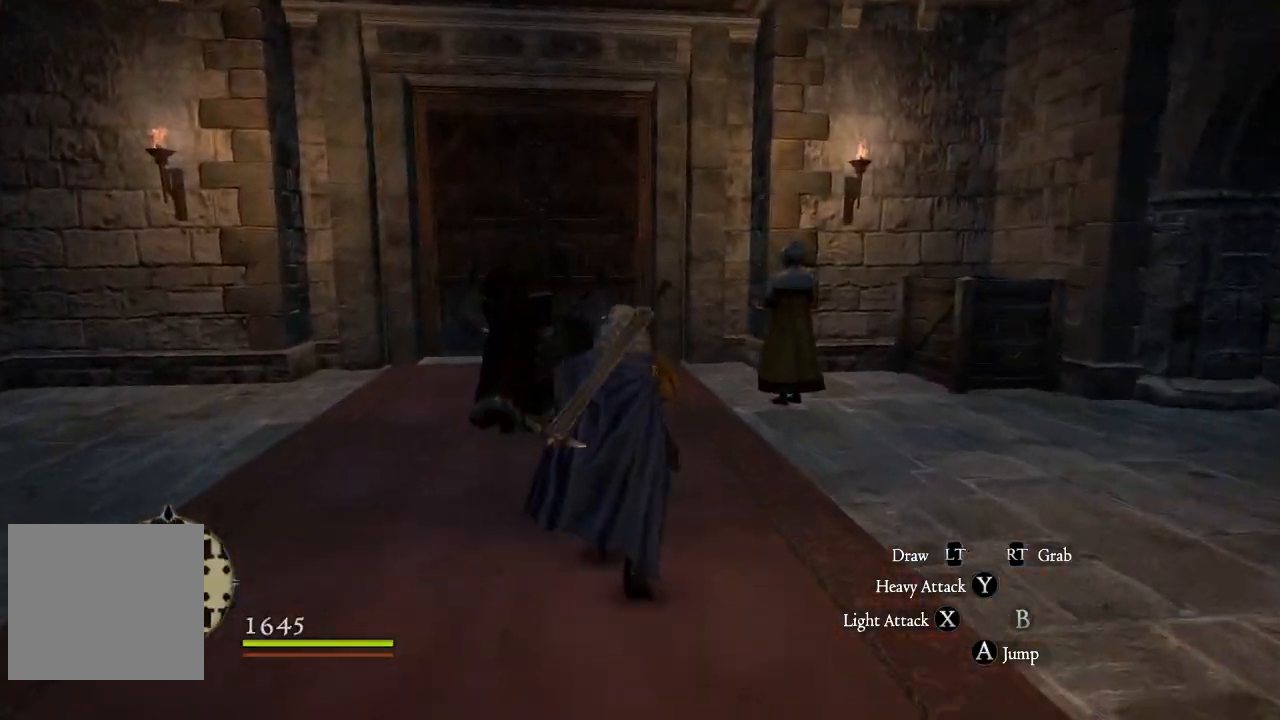
{"buttons": [], "left_stick": "up", "right_stick": "center", "events": []}
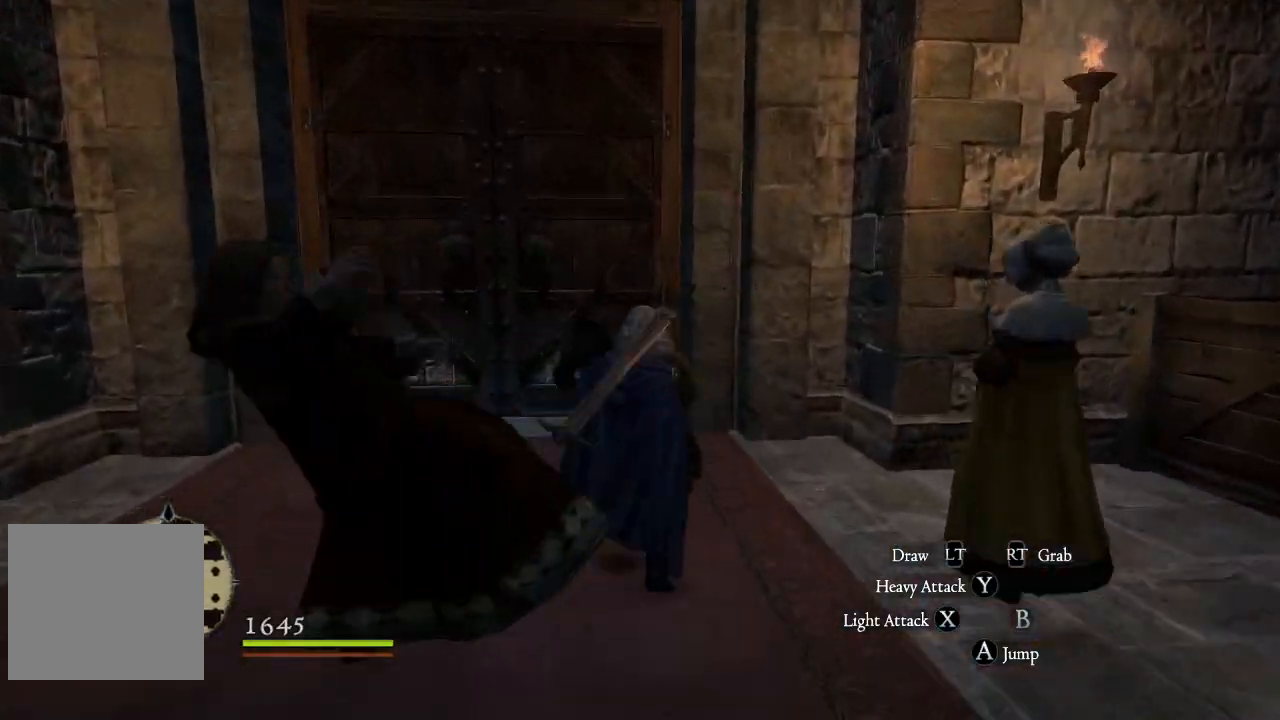
{"buttons": ["B"], "left_stick": "up", "right_stick": "center", "events": [[267, "B", "down"], [383, "B", "up"], [483, "B", "down"]]}
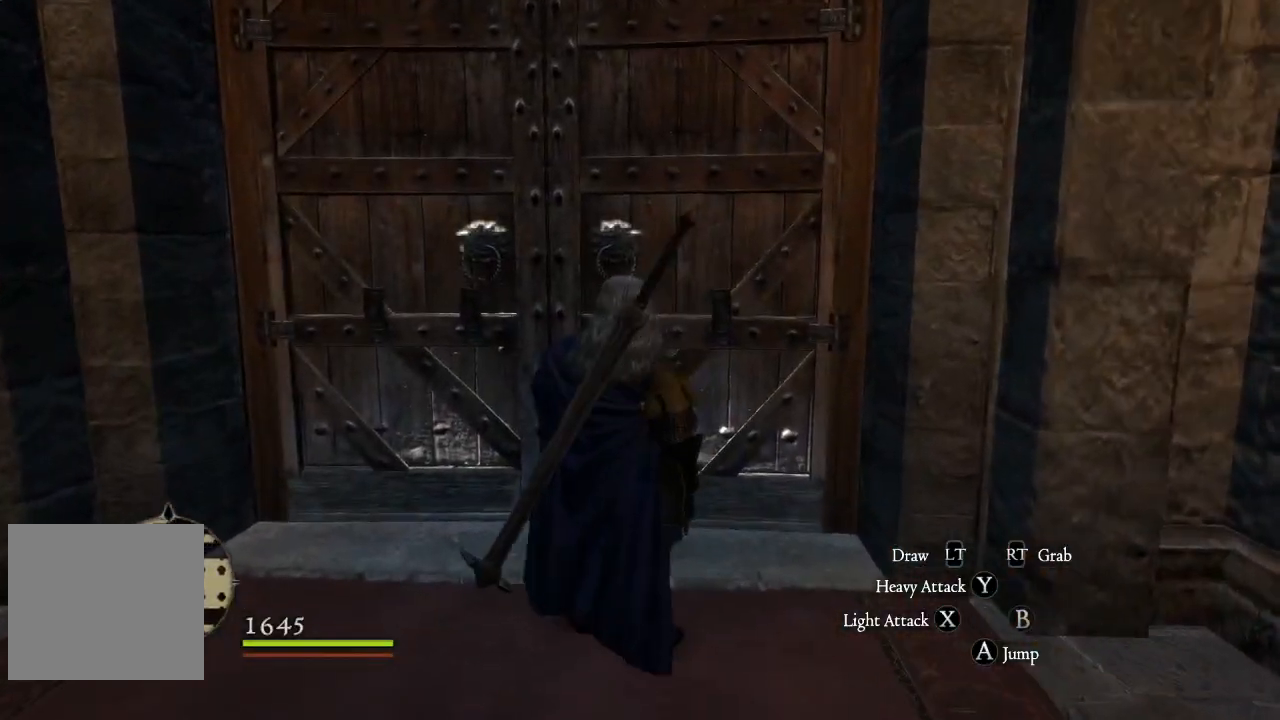
{"buttons": ["L3"], "left_stick": "up", "right_stick": "center", "events": [[83, "B", "up"], [333, "L3", "down"]]}
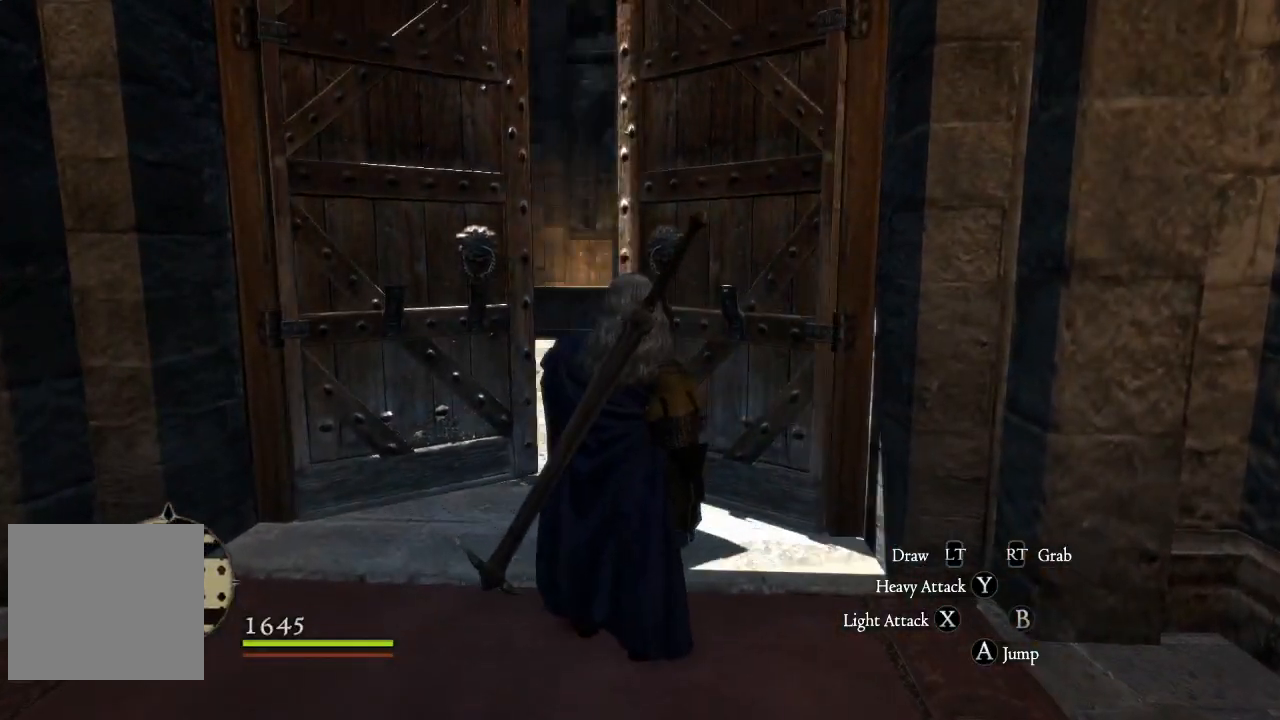
{"buttons": ["L3"], "left_stick": "up", "right_stick": "center", "events": []}
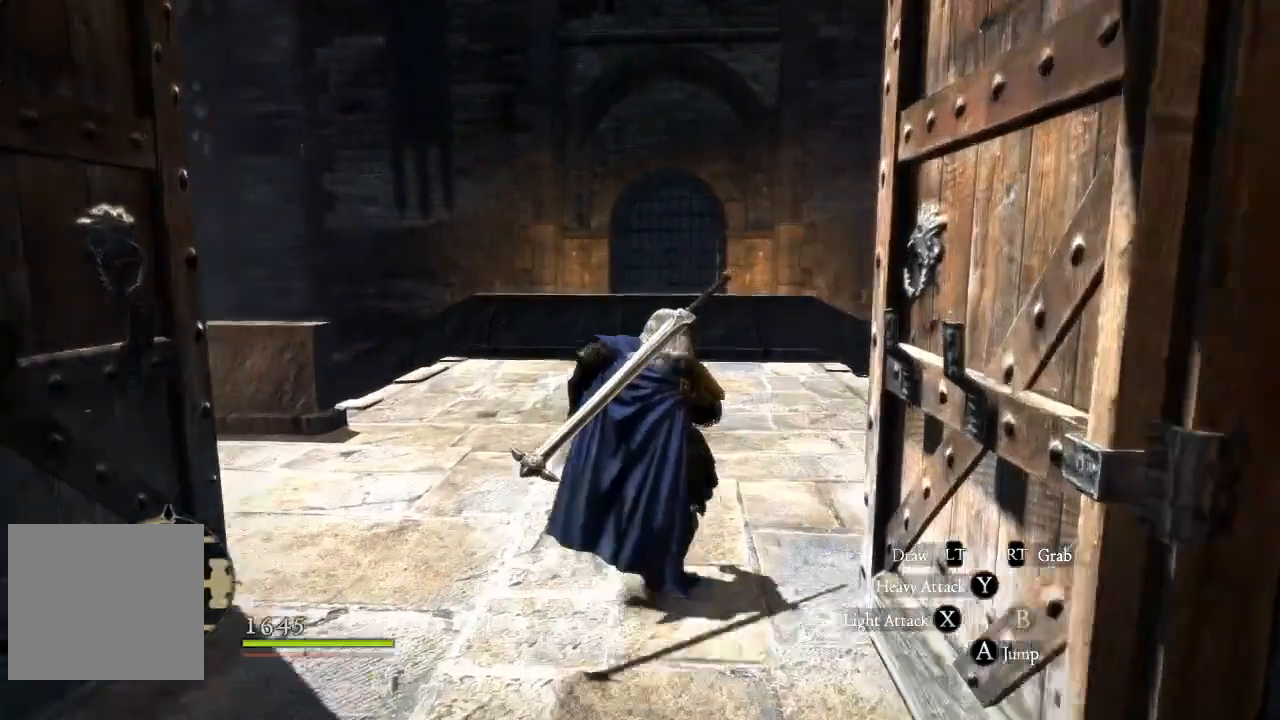
{"buttons": ["A"], "left_stick": "up", "right_stick": "center", "events": [[100, "L3", "up"], [117, "right_stick", "down-right"], [250, "right_stick", "center"], [417, "A", "down"]]}
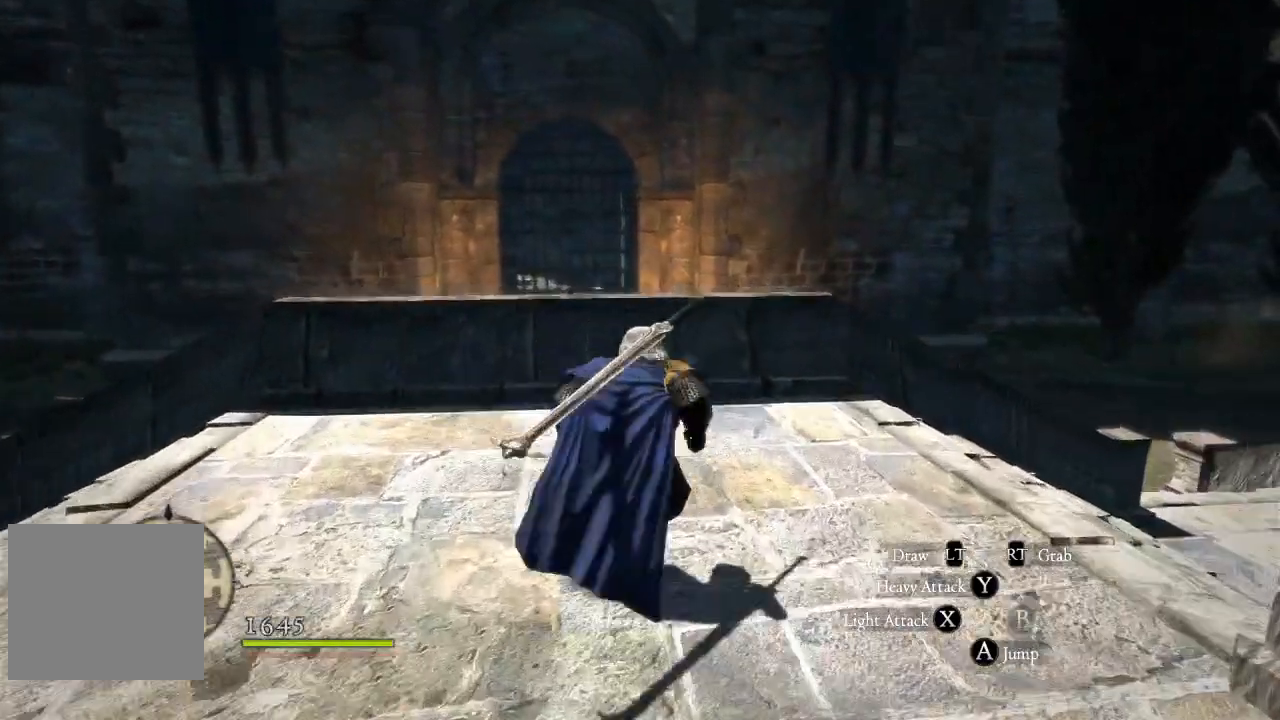
{"buttons": [], "left_stick": "up", "right_stick": "center", "events": [[33, "A", "up"], [133, "A", "down"], [250, "A", "up"]]}
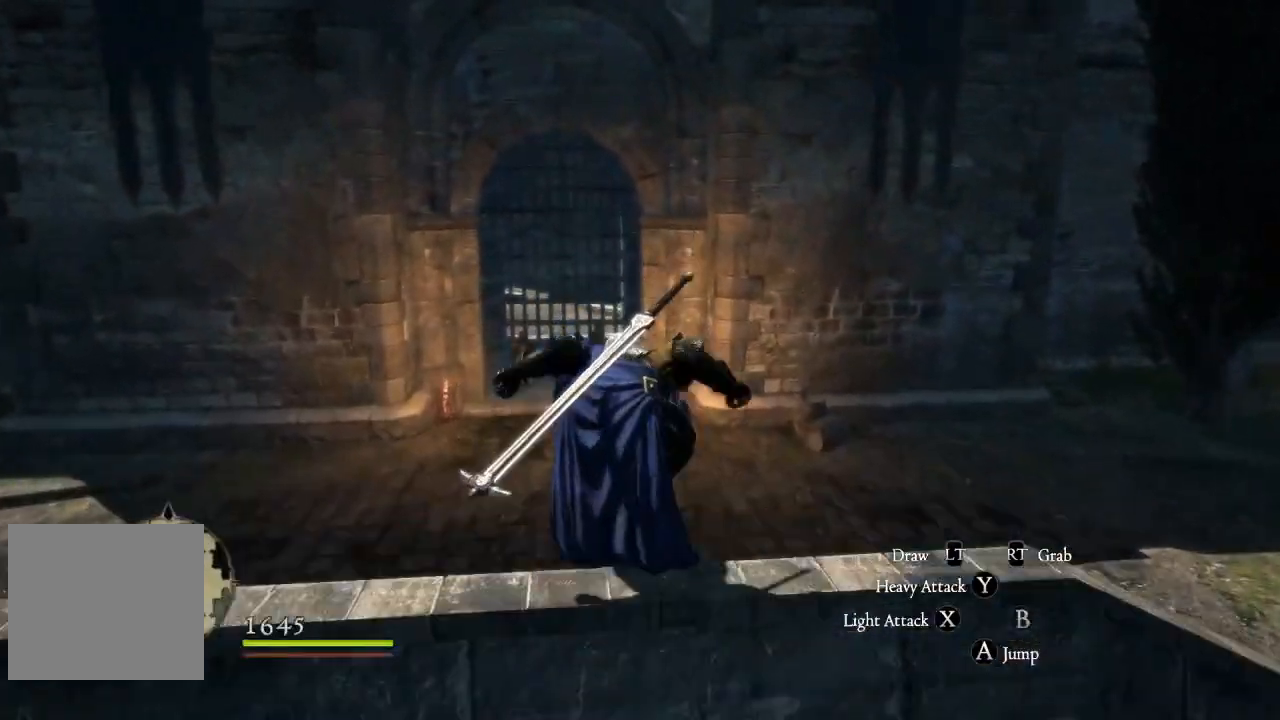
{"buttons": [], "left_stick": "up", "right_stick": "center", "events": []}
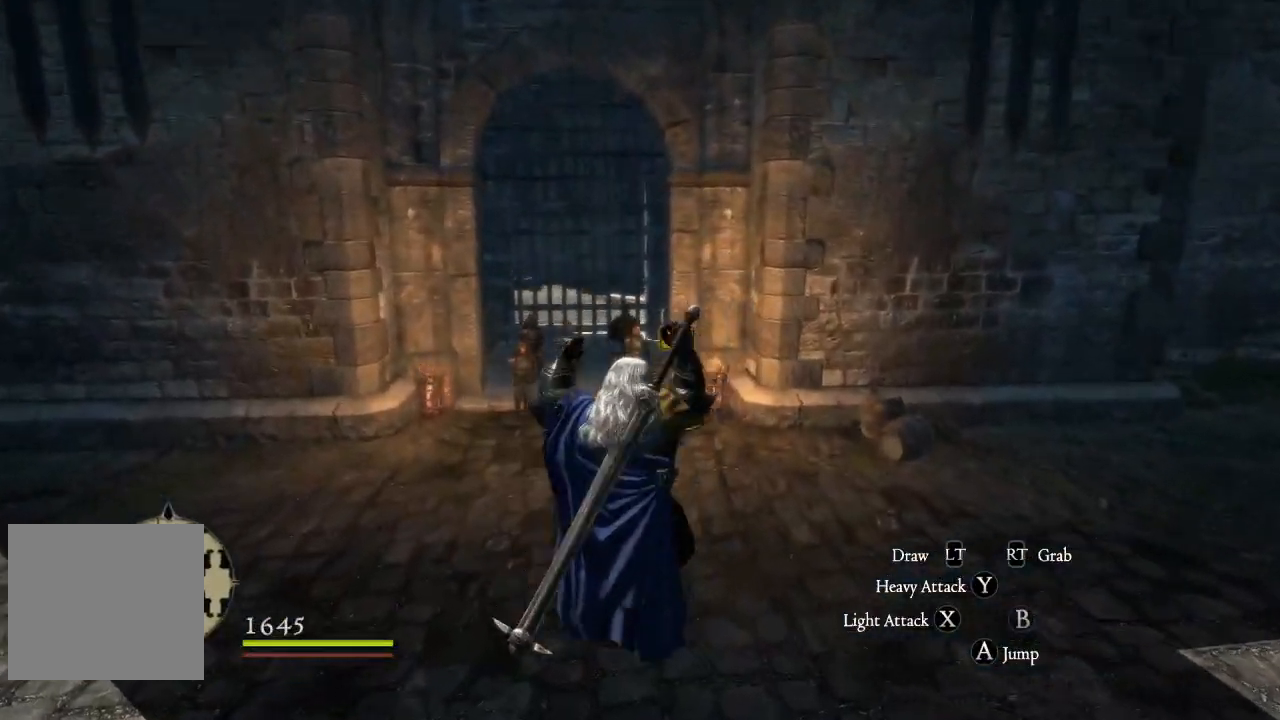
{"buttons": [], "left_stick": "up", "right_stick": "center", "events": []}
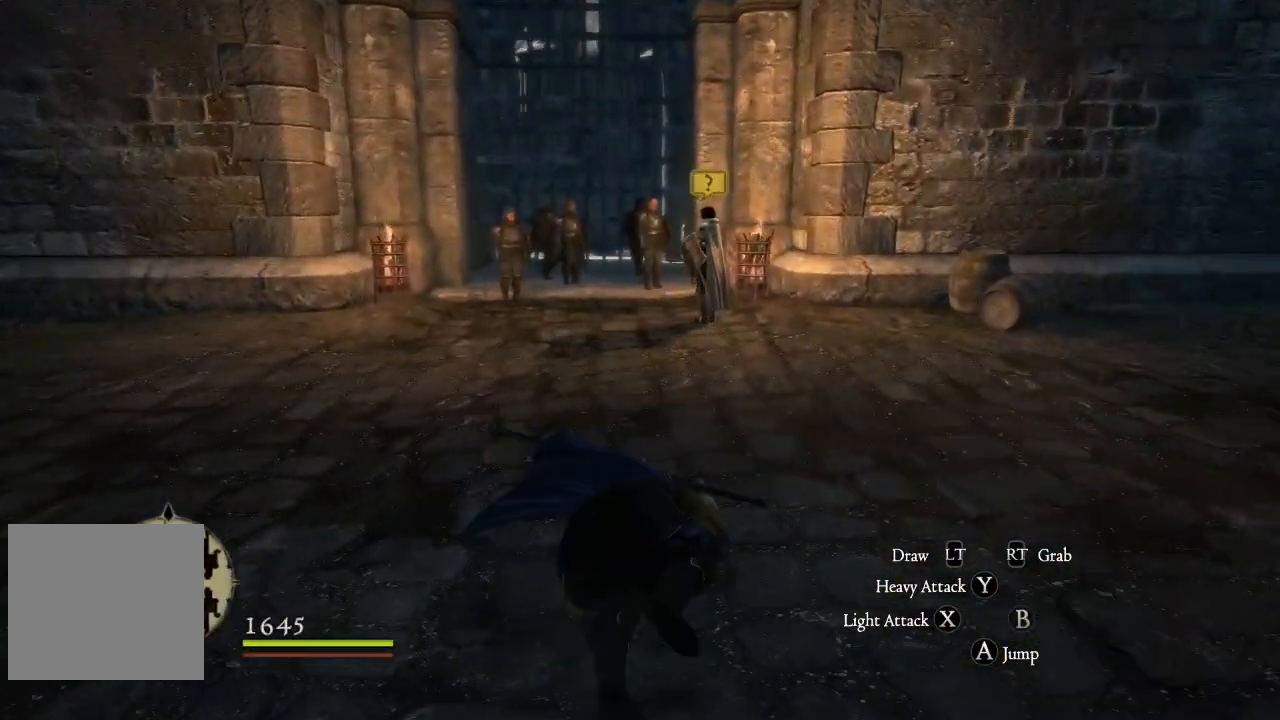
{"buttons": [], "left_stick": "up", "right_stick": "center", "events": []}
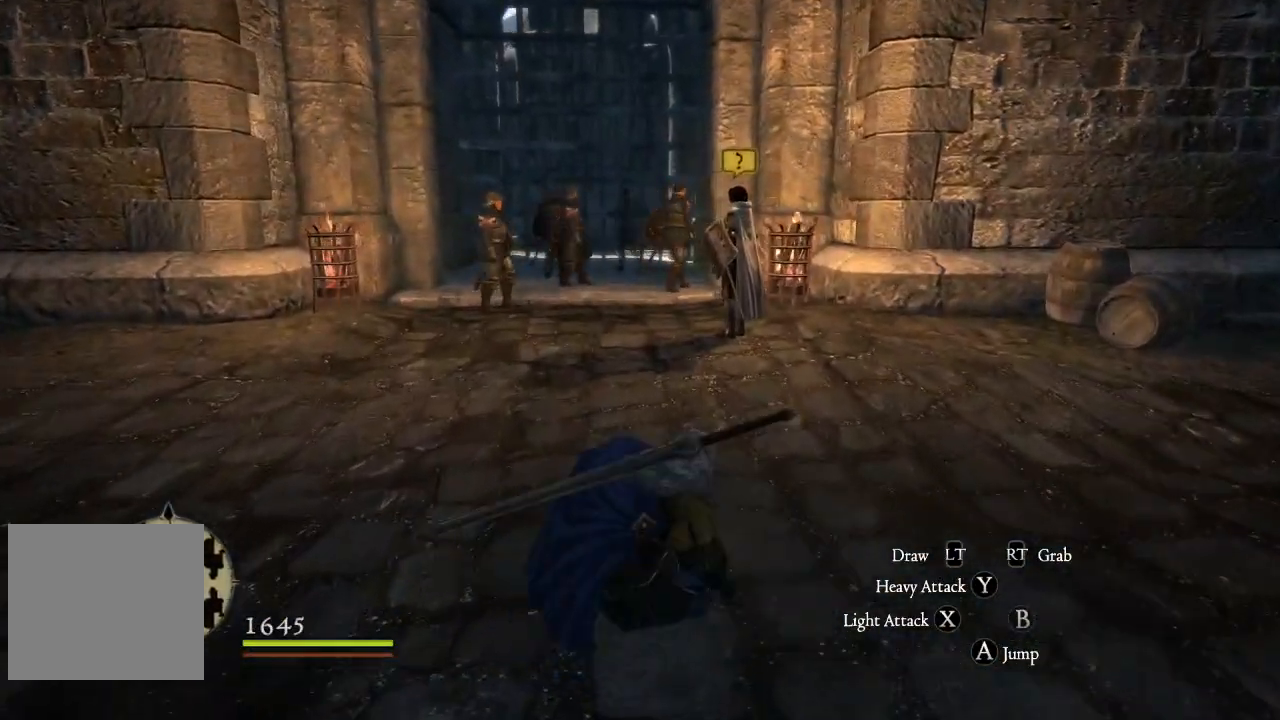
{"buttons": [], "left_stick": "up", "right_stick": "center", "events": []}
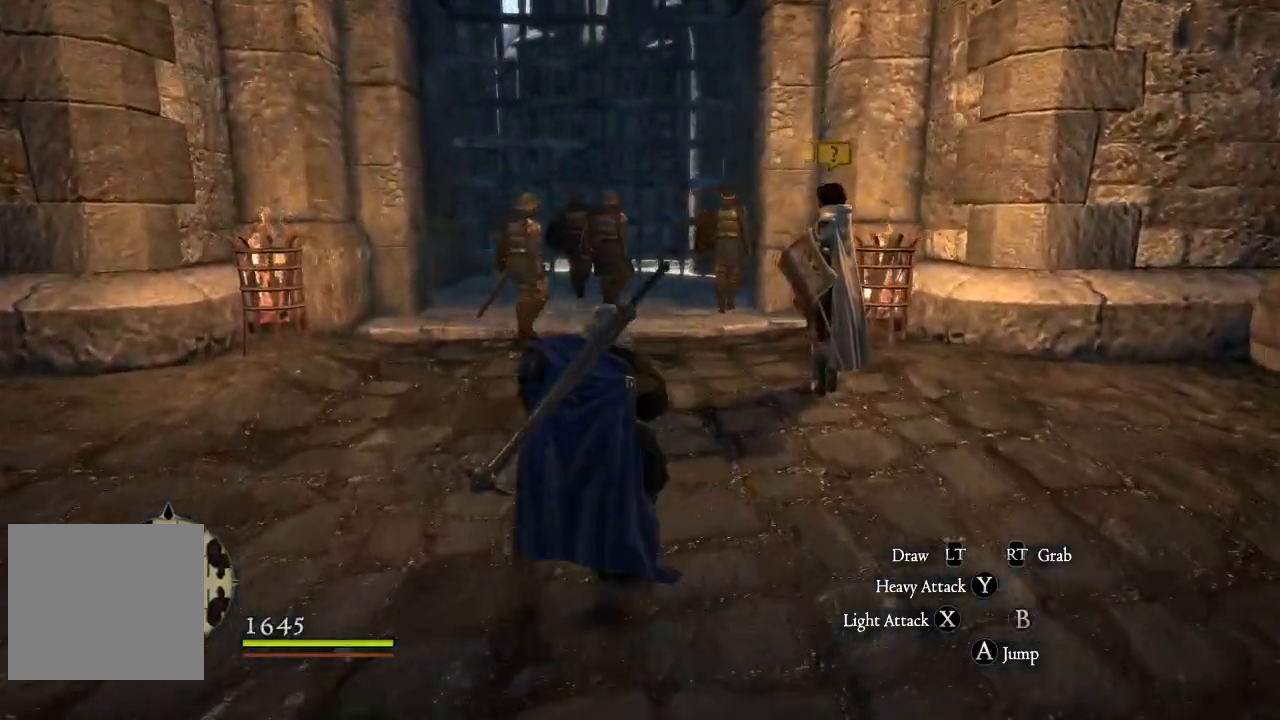
{"buttons": [], "left_stick": "center", "right_stick": "right"}
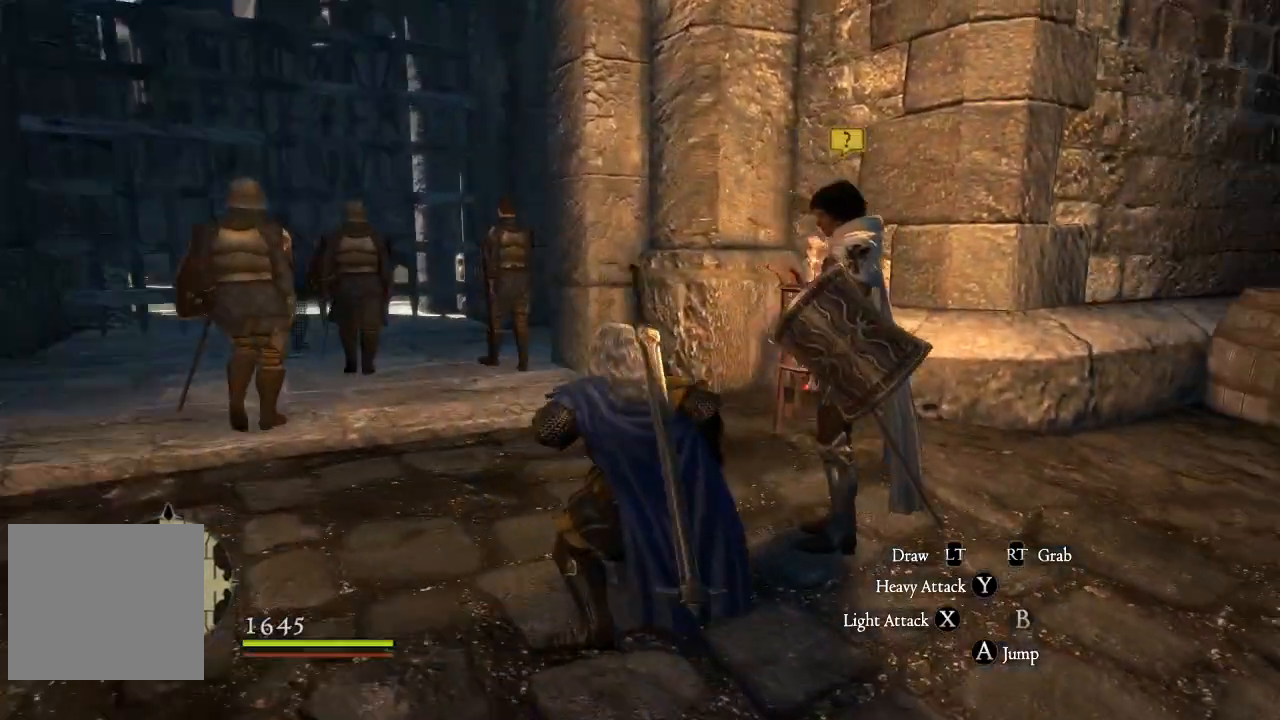
{"buttons": [], "left_stick": "center", "right_stick": "right", "events": []}
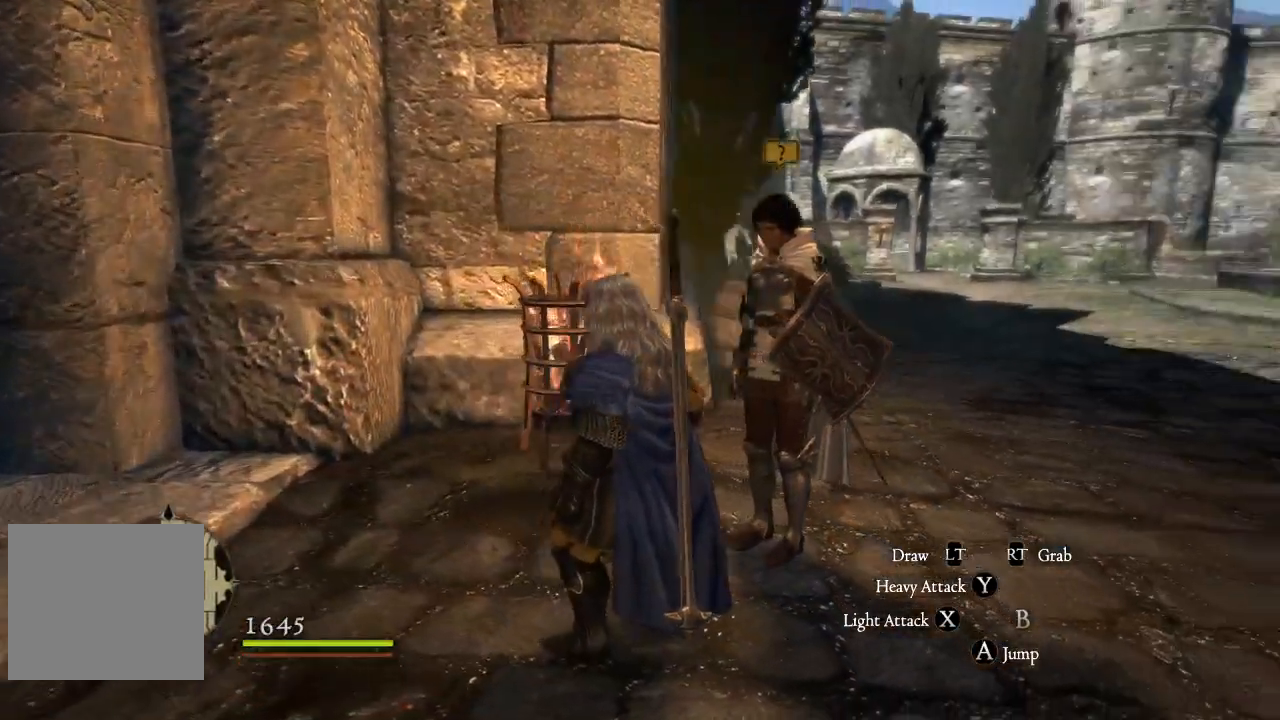
{"buttons": [], "left_stick": "center", "right_stick": "center", "events": [[67, "right_stick", "center"]]}
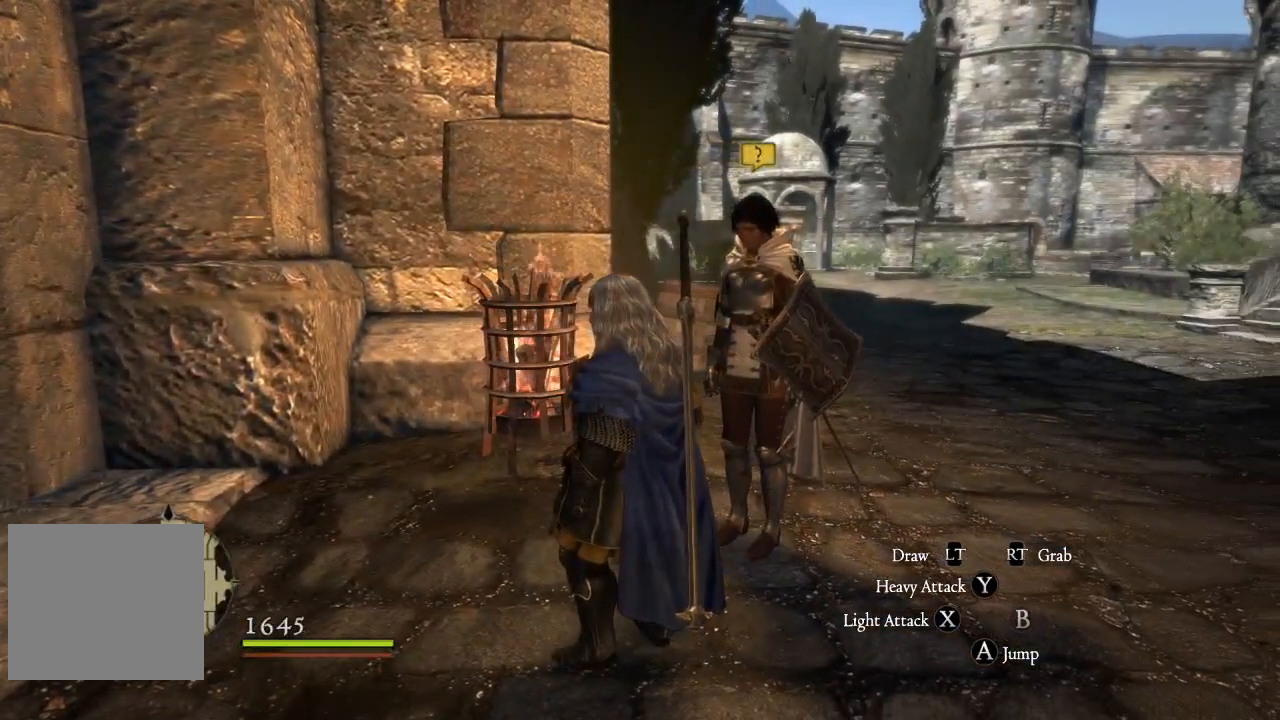
{"buttons": [], "left_stick": "left", "right_stick": "down-left", "events": [[333, "right_stick", "down-left"], [367, "left_stick", "left"]]}
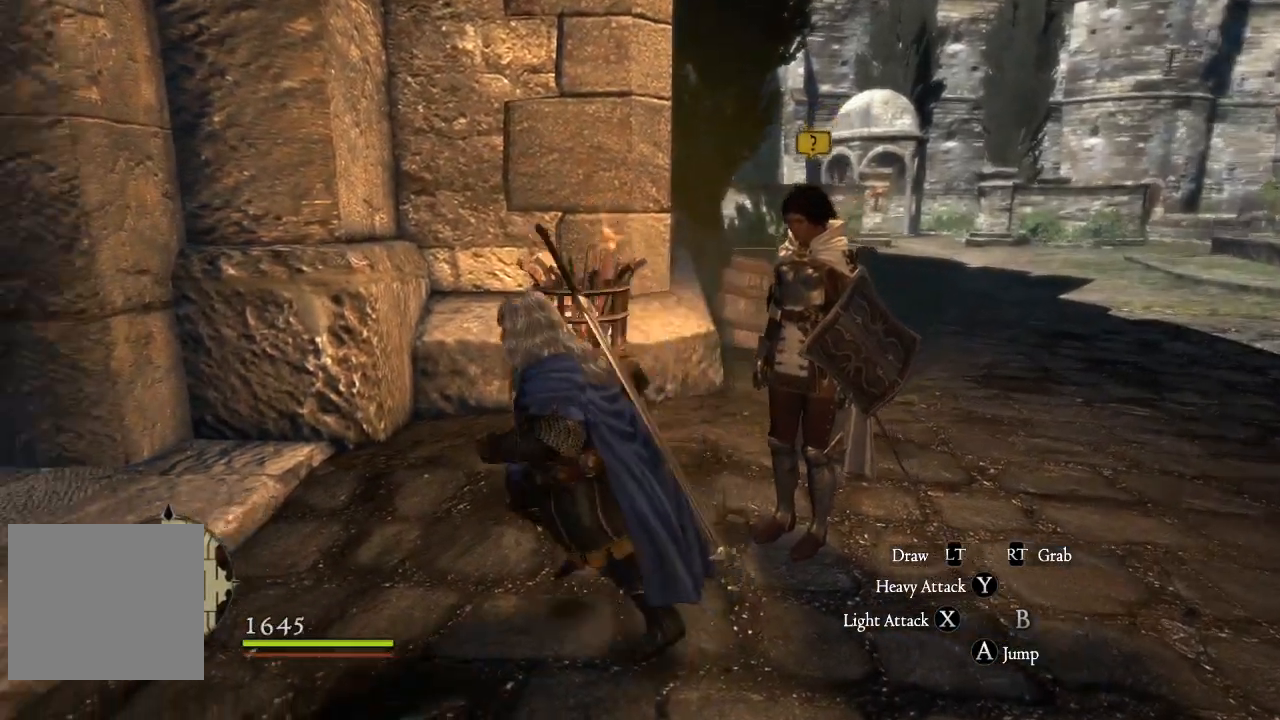
{"buttons": [], "left_stick": "up-left", "right_stick": "center", "events": [[150, "right_stick", "left"], [383, "left_stick", "up-left"], [467, "right_stick", "center"]]}